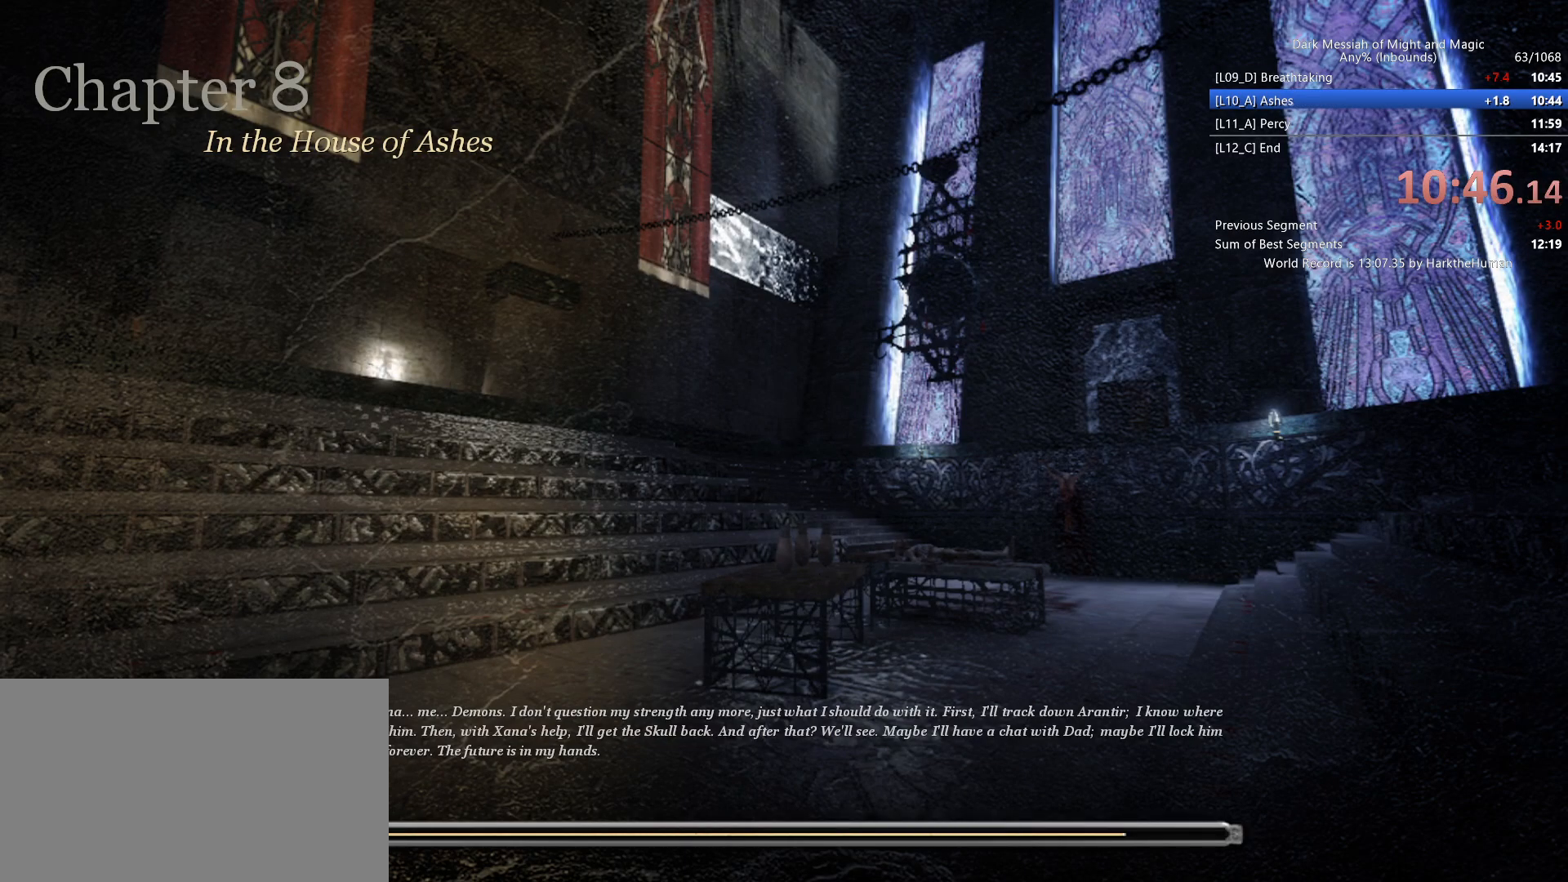
Gameplay with keyboard and mouse; each line is a JSON object with the keys and mouse buttons held at the frame after it. "events" lists presses ("down") and releases ("up") of "1", "2", "3", "4", "5", "a", "alt", "c", "ctrl", "d", "e", "f", "q", "r", "s", "shift", "space", "tab", "v", "w", "x", "z", "mouse_left", "mouse_middle", "mouse_right", "mouse_wheel_up" and "mouse_wheel_down" between this image and that frame as [ms after this image, input, new state], when the widget could be followed in between. "mouse_left", "mouse_middle", "mouse_right", "mouse_wheel_up", "mouse_wheel_down" = the "left", "middle", "right", "wheel_up", "wheel_down" buttons of the "mouse" list. No other keys are recorded. Mouse movement is not recorded.
{"keys": ["a"], "mouse": ["left"], "events": [[250, "space", "down"], [333, "space", "up"], [433, "a", "down"], [483, "mouse_left", "down"]]}
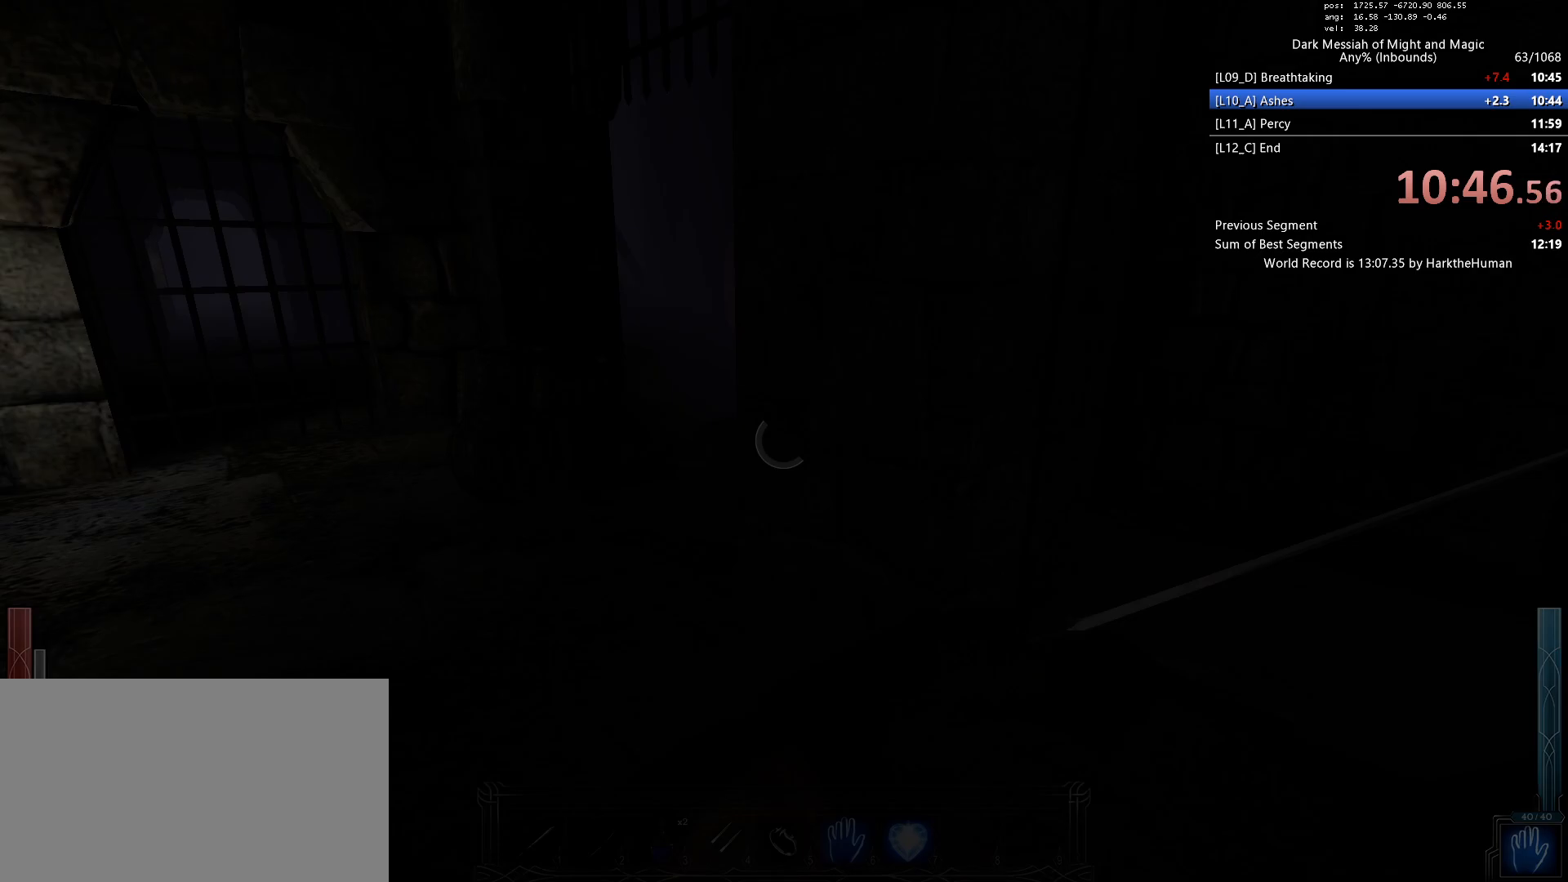
{"keys": ["w"], "mouse": ["left"], "events": [[33, "mouse_middle", "down"], [117, "mouse_middle", "up"], [500, "a", "up"], [500, "w", "down"]]}
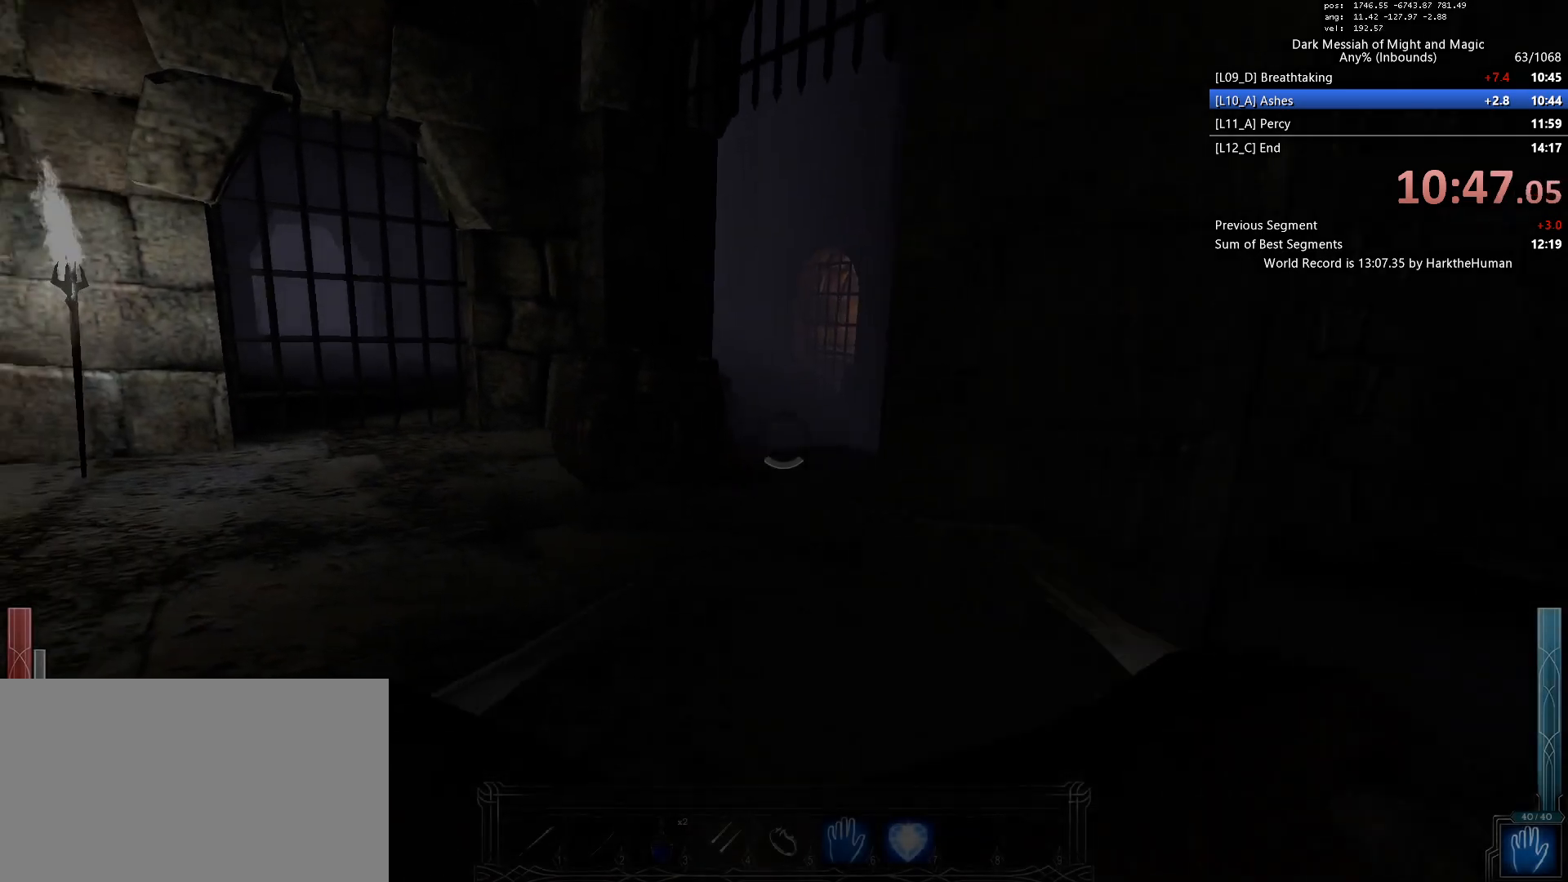
{"keys": ["space", "w"], "mouse": [], "events": [[133, "shift", "down"], [317, "mouse_left", "up"], [367, "mouse_left", "down"], [417, "space", "down"], [467, "shift", "up"], [500, "mouse_left", "up"]]}
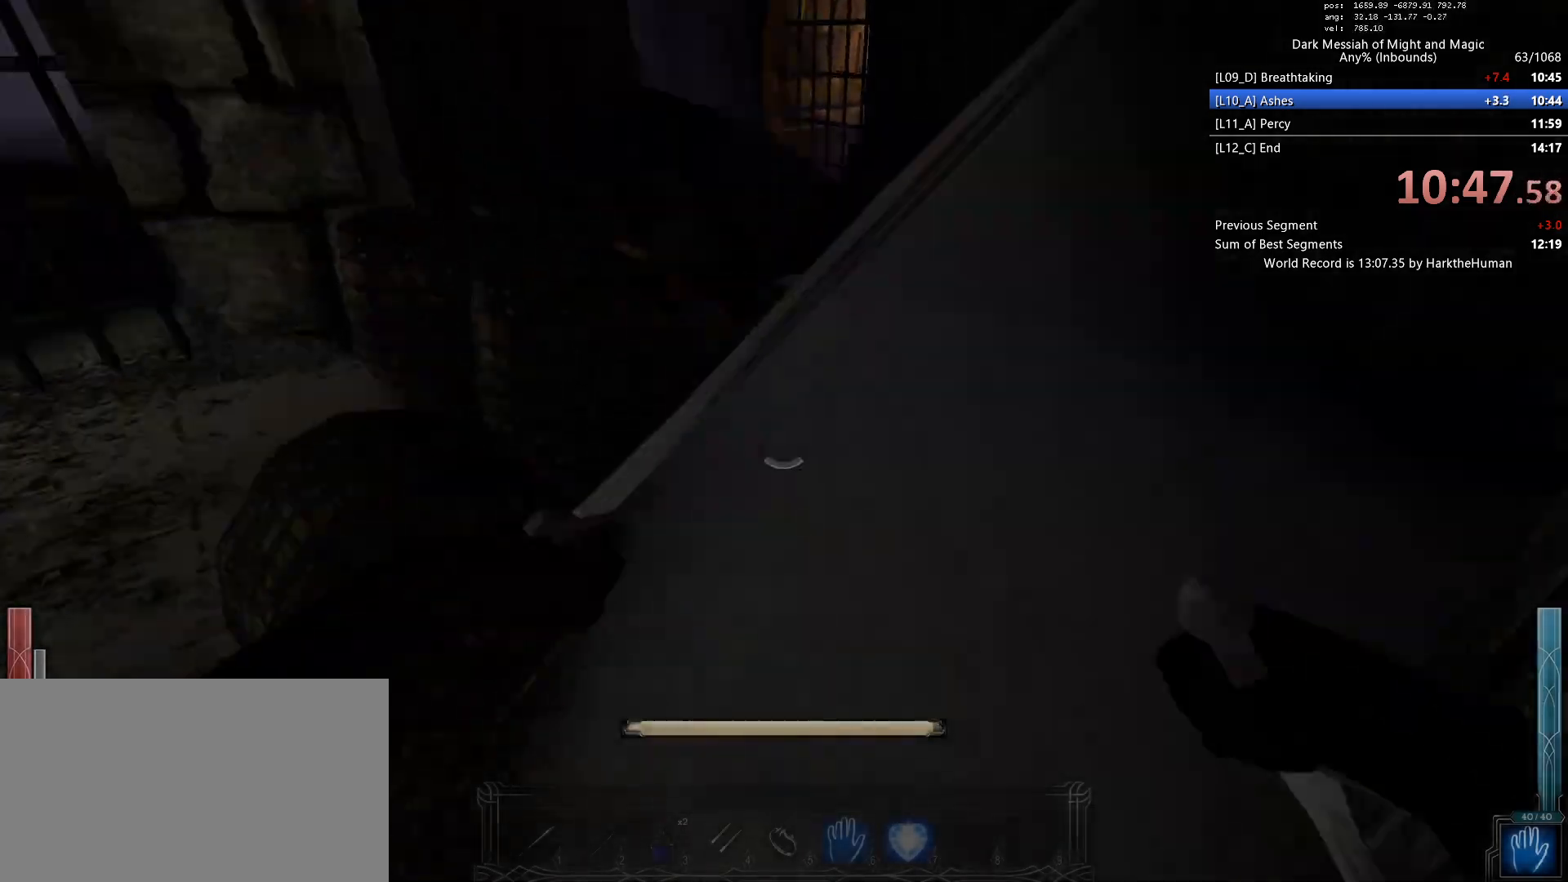
{"keys": ["a", "w"], "mouse": ["left"], "events": [[50, "space", "up"], [50, "w", "up"], [100, "r", "down"], [200, "a", "down"], [200, "r", "up"], [383, "mouse_left", "down"], [483, "w", "down"]]}
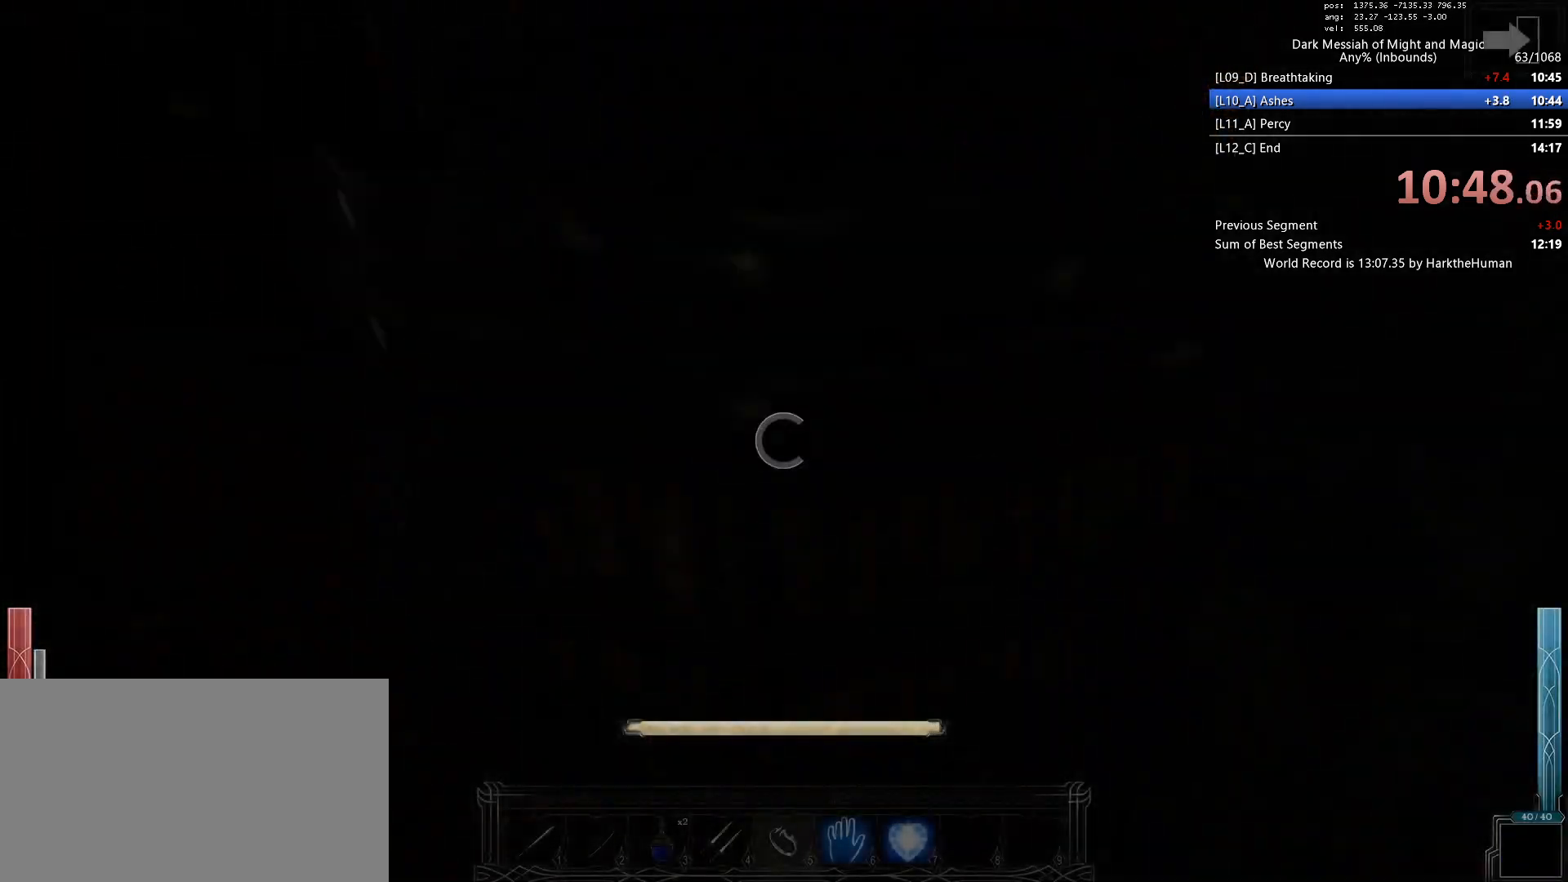
{"keys": ["d", "w"], "mouse": ["left"], "events": [[67, "a", "up"], [167, "shift", "down"], [217, "d", "down"], [400, "shift", "up"]]}
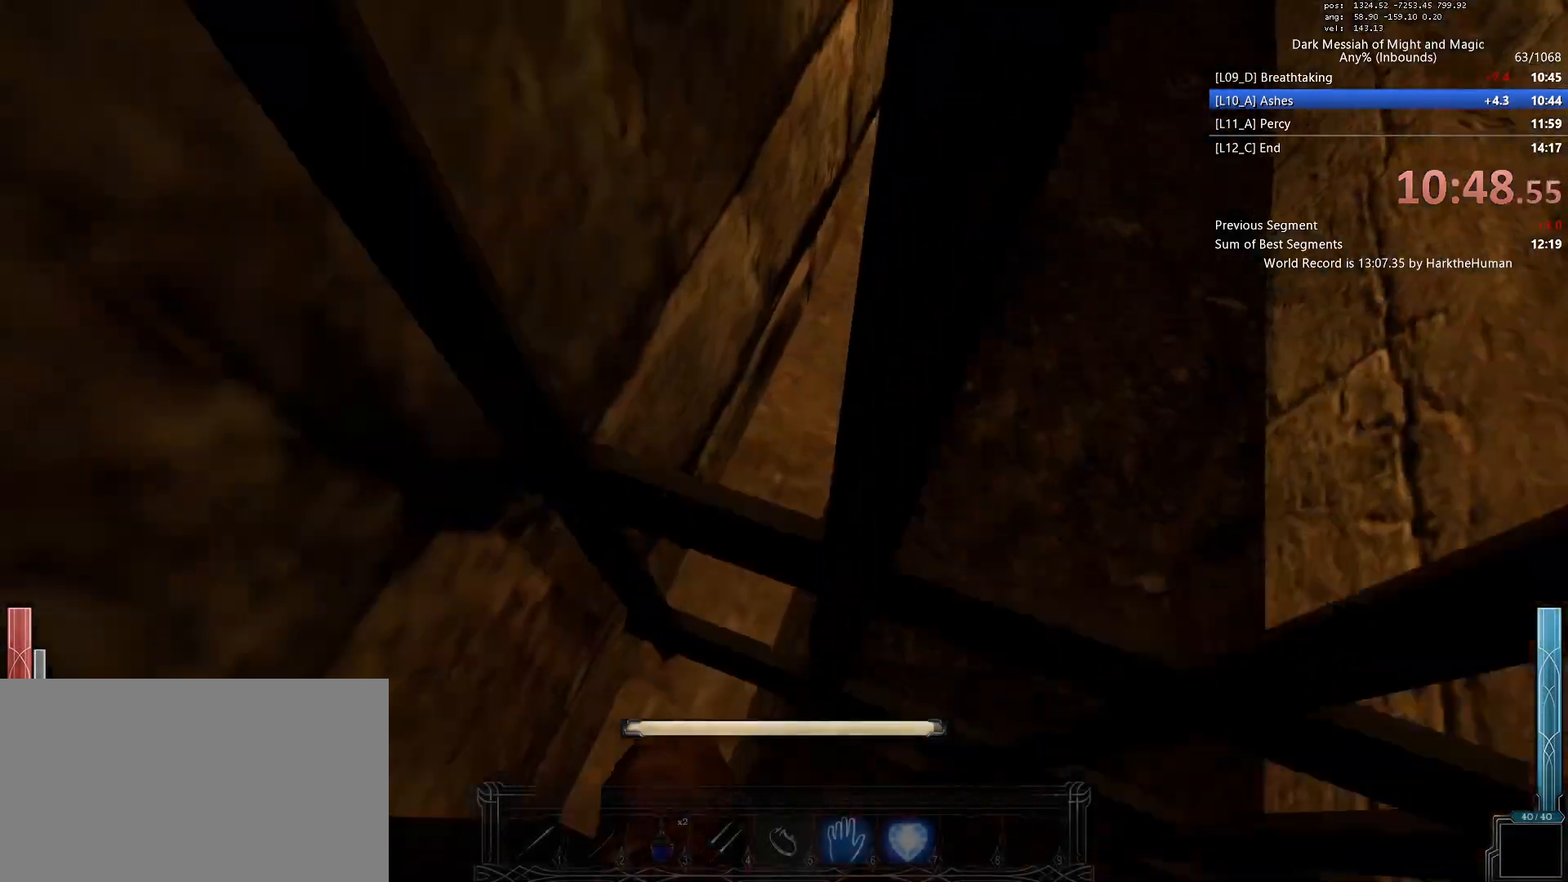
{"keys": ["w"], "mouse": [], "events": [[33, "d", "up"], [83, "shift", "down"], [183, "a", "down"], [233, "shift", "up"], [417, "a", "up"], [417, "mouse_left", "up"]]}